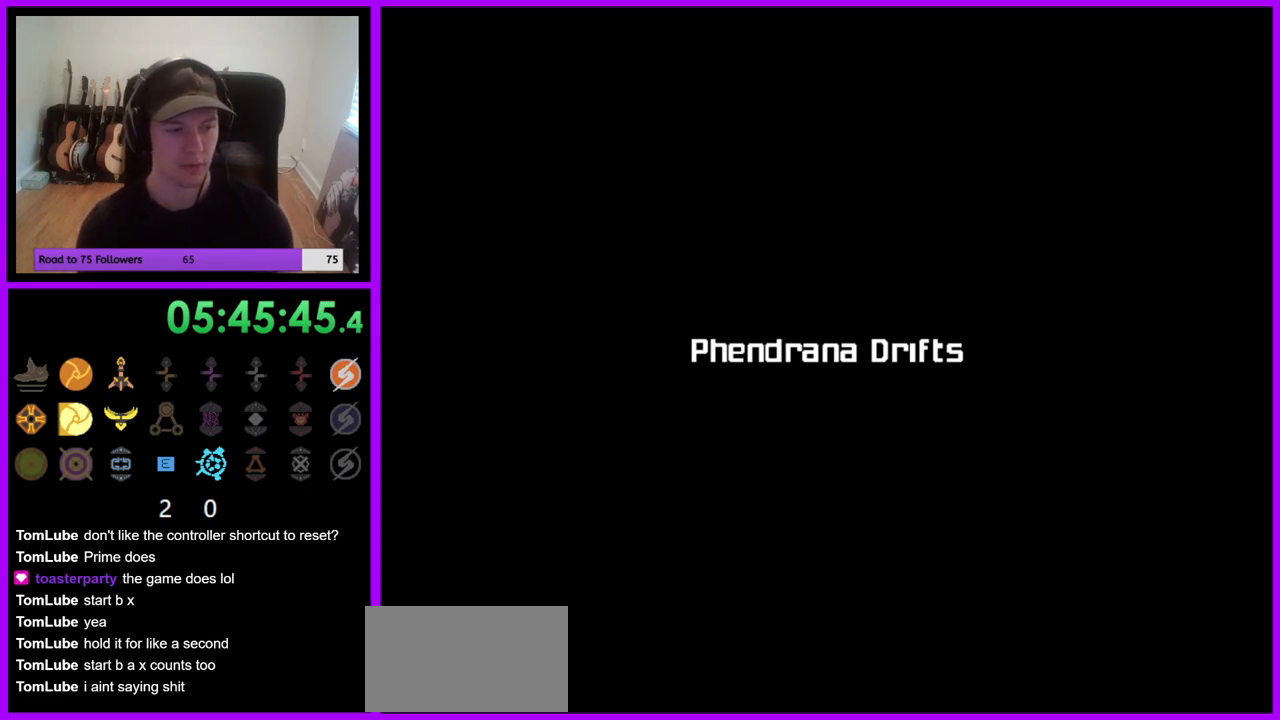
Gameplay with a controller (Nintendo layout); each line is a JSON object with the inputs held at the frame after it. "events" lists button and stick changes between this image and that frame as [ms after this image, input, new state], when the widget could be followed in between. Not read: L3 R3 Z.
{"buttons": [], "left_stick": "center", "right_stick": "center", "events": [[317, "A", "down"], [433, "A", "up"]]}
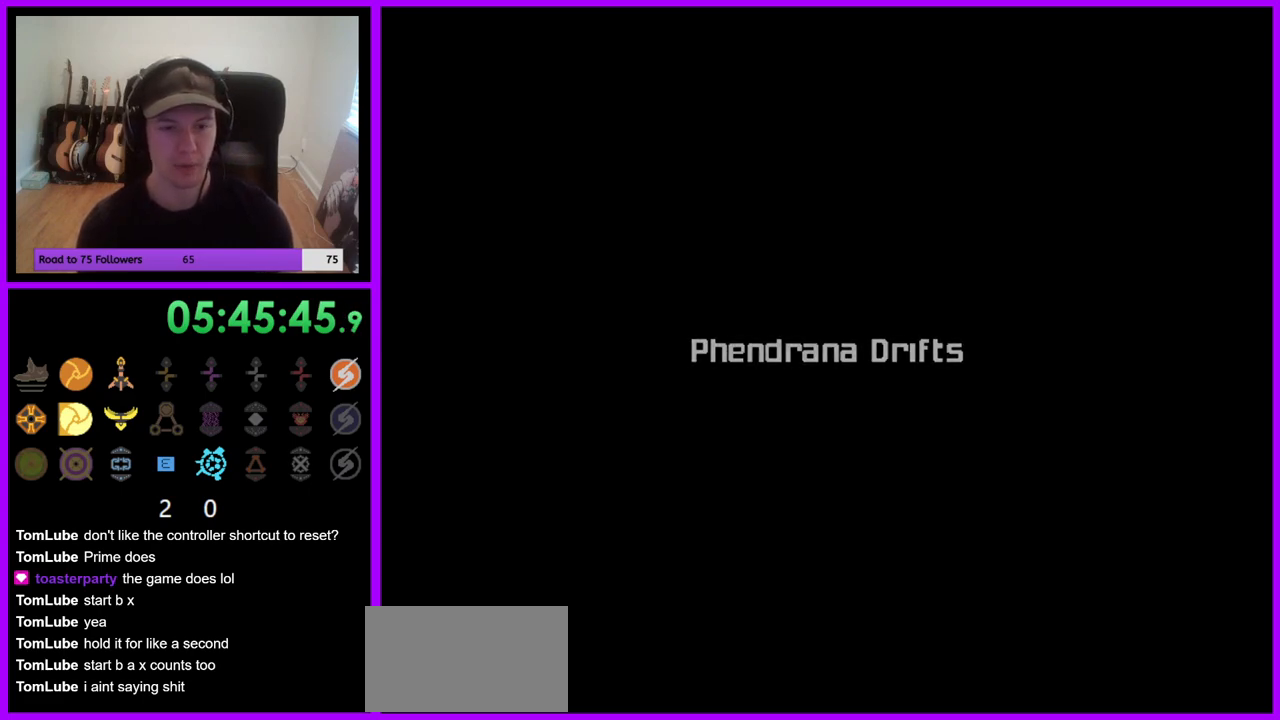
{"buttons": [], "left_stick": "center", "right_stick": "center", "events": [[183, "B", "down"], [267, "B", "up"], [417, "B", "down"], [500, "B", "up"]]}
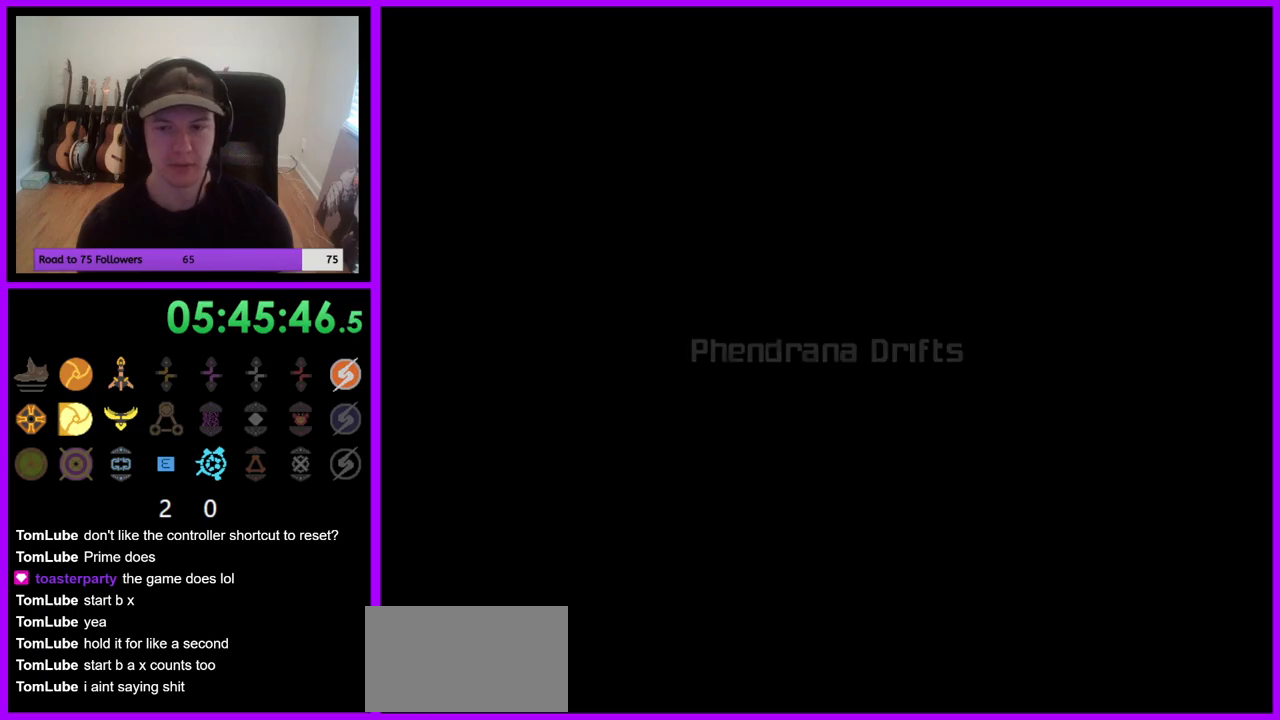
{"buttons": [], "left_stick": "center", "right_stick": "center", "events": []}
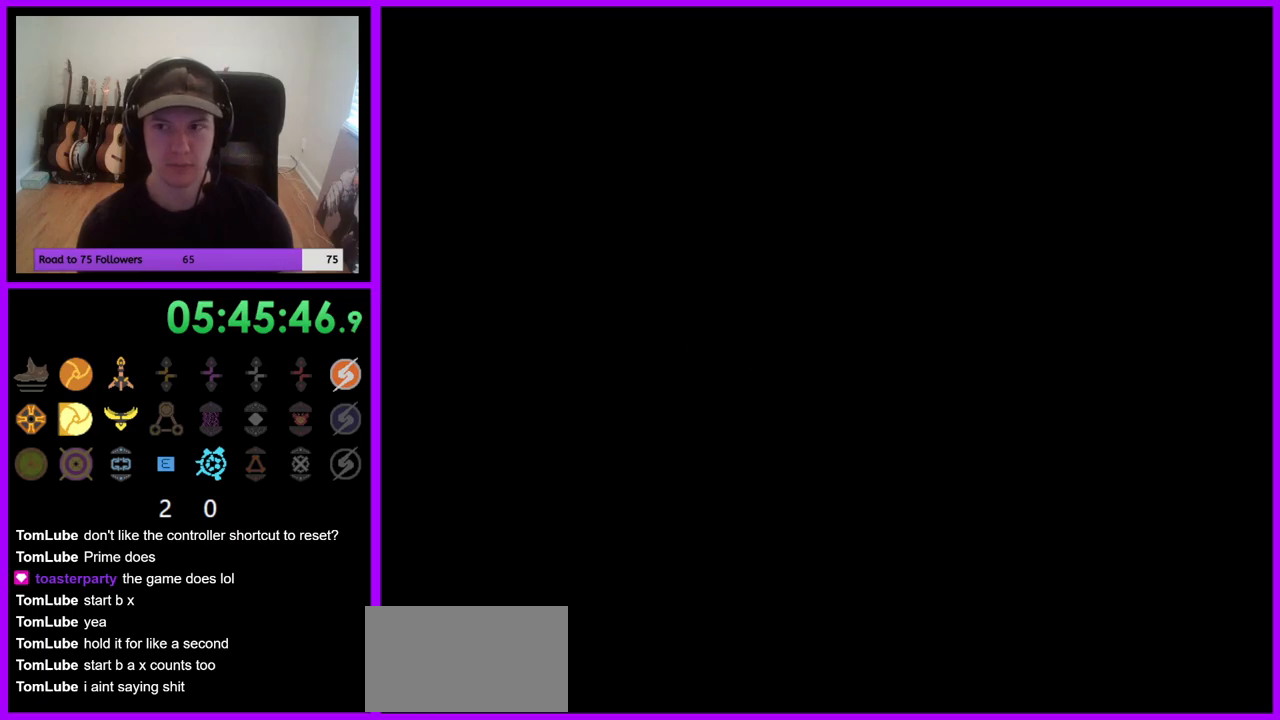
{"buttons": [], "left_stick": "center", "right_stick": "center", "events": []}
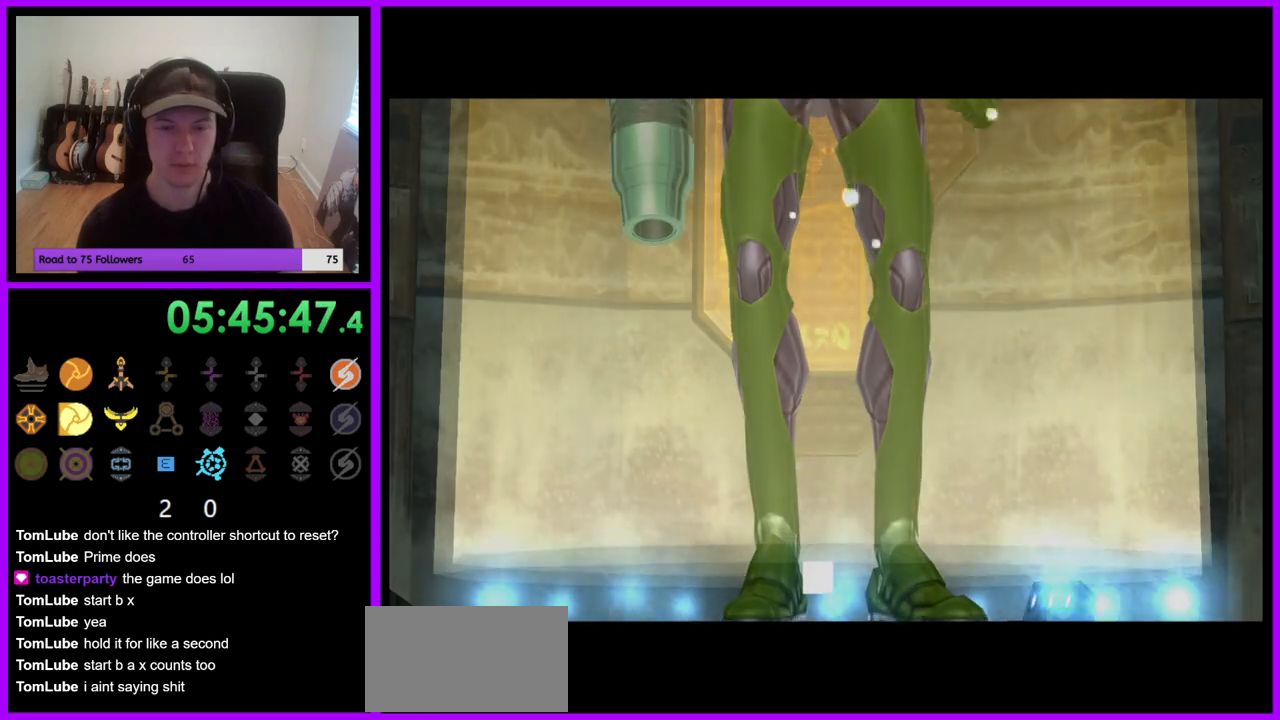
{"buttons": [], "left_stick": "center", "right_stick": "center", "events": []}
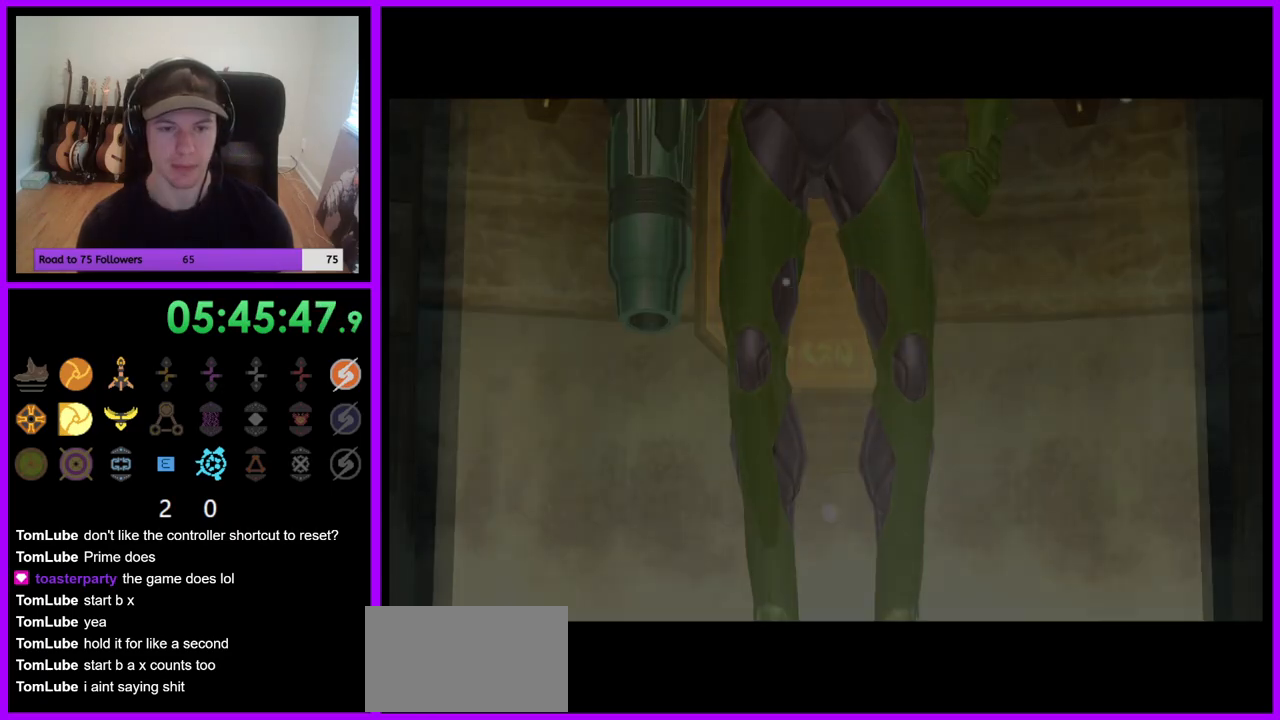
{"buttons": [], "left_stick": "up", "right_stick": "center", "events": [[133, "left_stick", "up"]]}
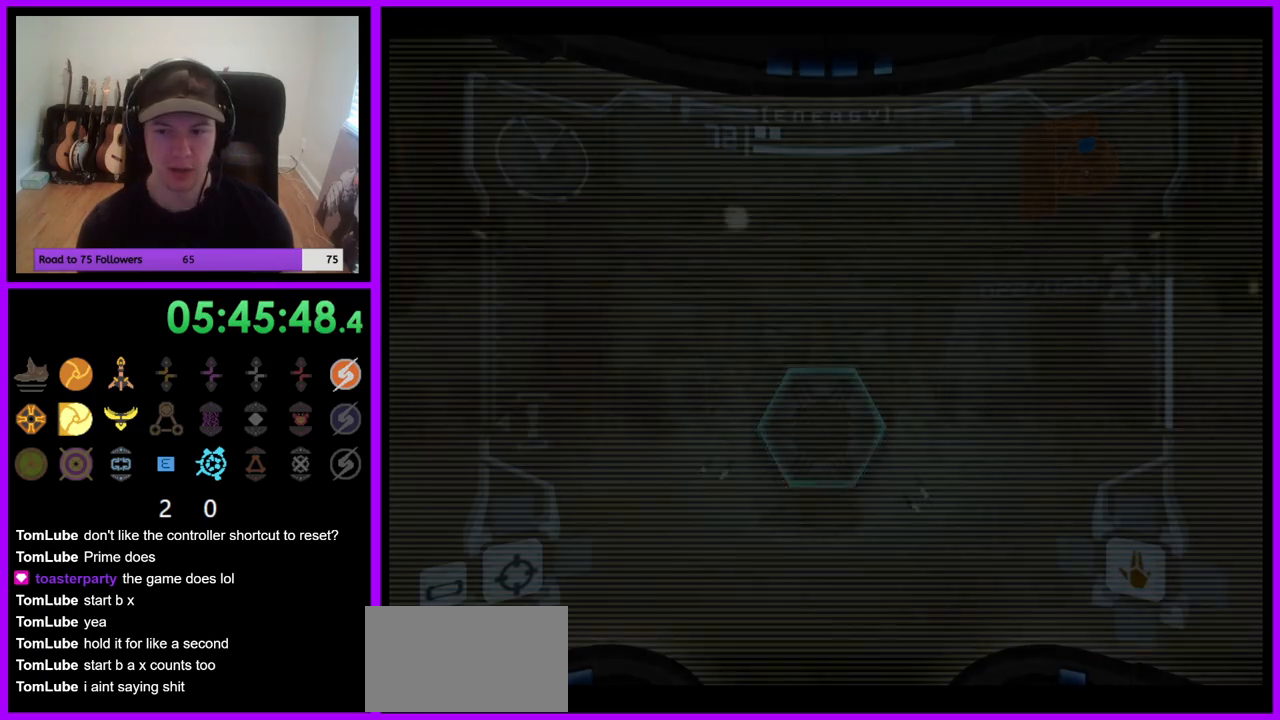
{"buttons": ["A", "L1"], "left_stick": "up", "right_stick": "center", "events": [[350, "L1", "down"], [467, "A", "down"]]}
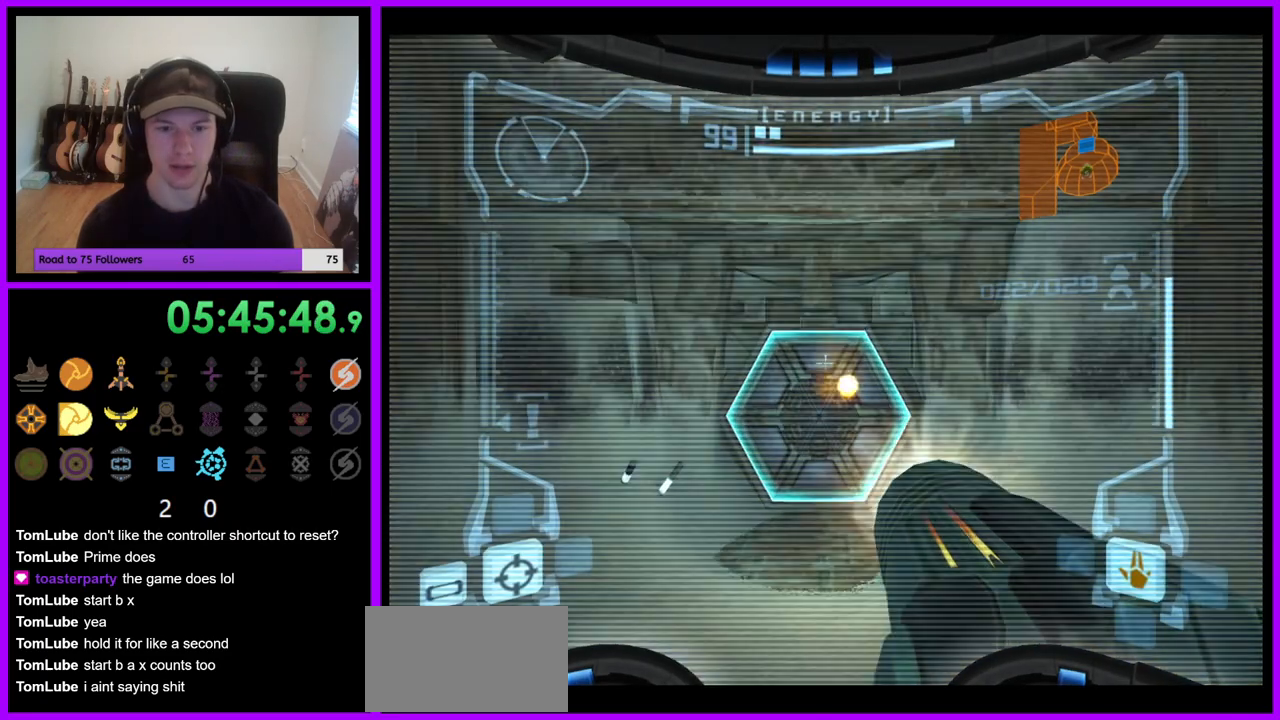
{"buttons": [], "left_stick": "up", "right_stick": "center", "events": [[67, "A", "up"], [267, "L1", "up"]]}
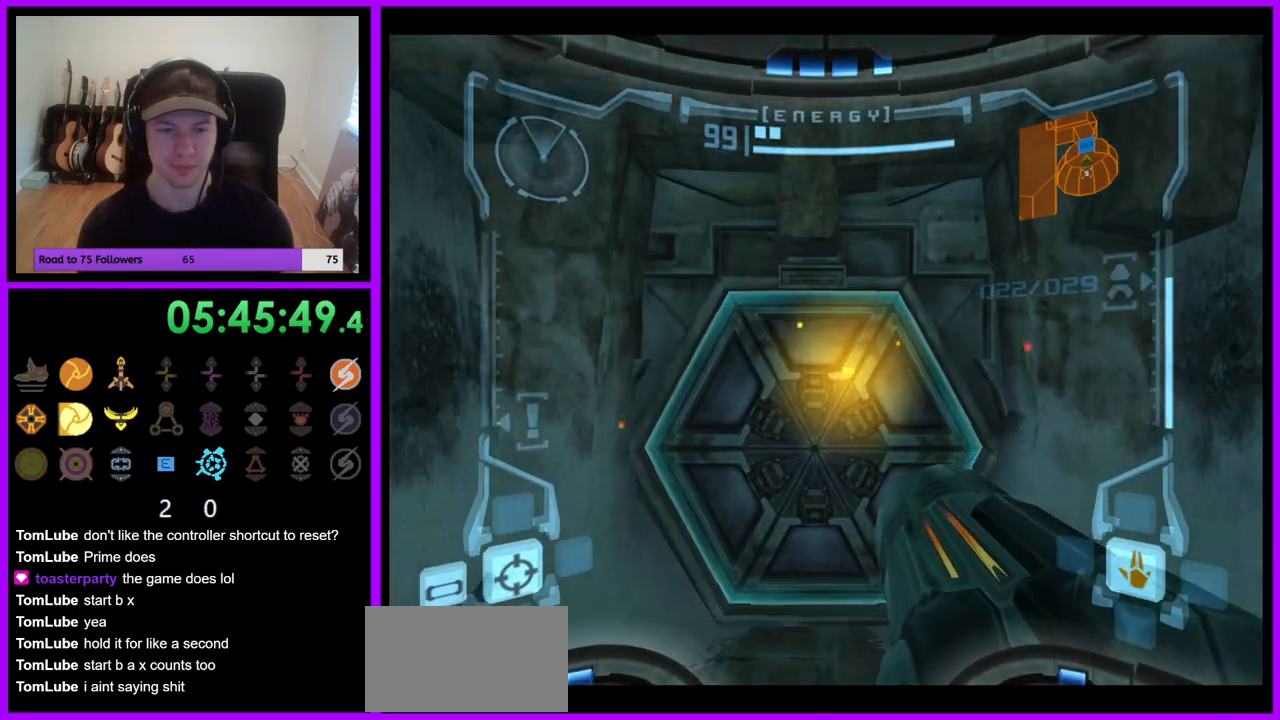
{"buttons": [], "left_stick": "center", "right_stick": "center", "events": [[367, "left_stick", "center"]]}
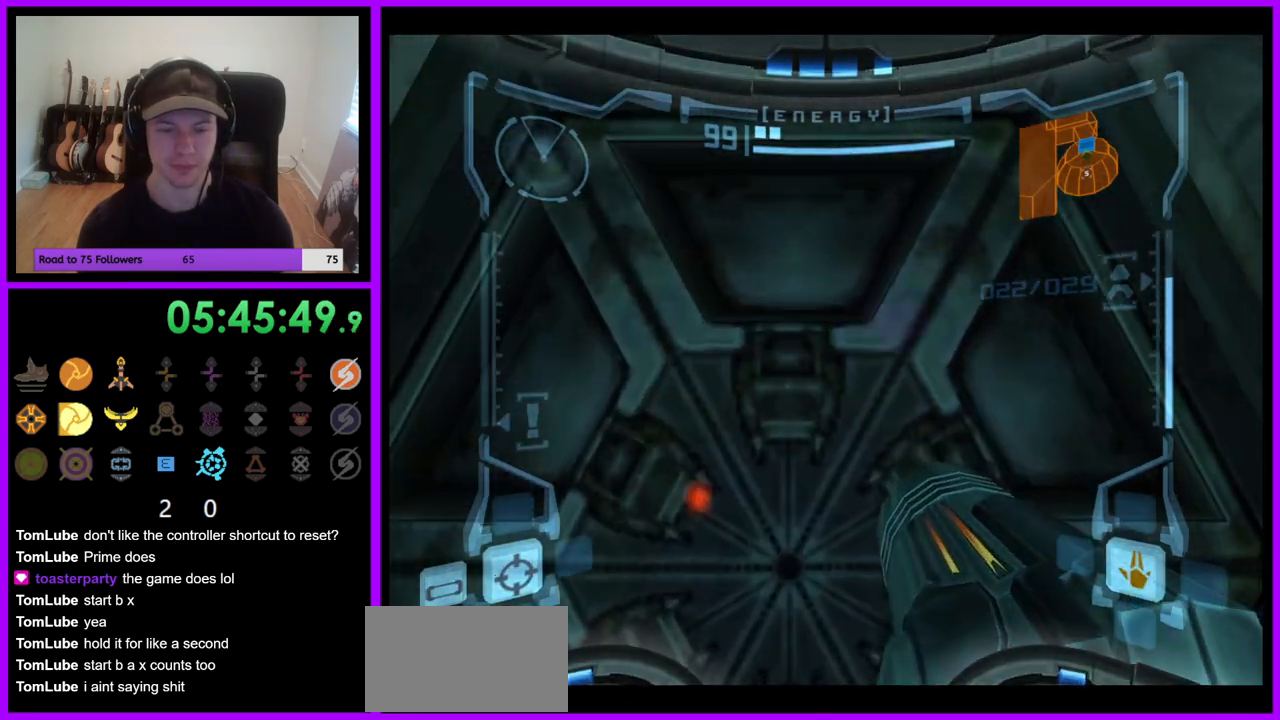
{"buttons": ["L1"], "left_stick": "center", "right_stick": "center", "events": [[67, "R1", "down"], [200, "left_stick", "up"], [300, "R1", "up"], [350, "L1", "down"], [350, "left_stick", "center"]]}
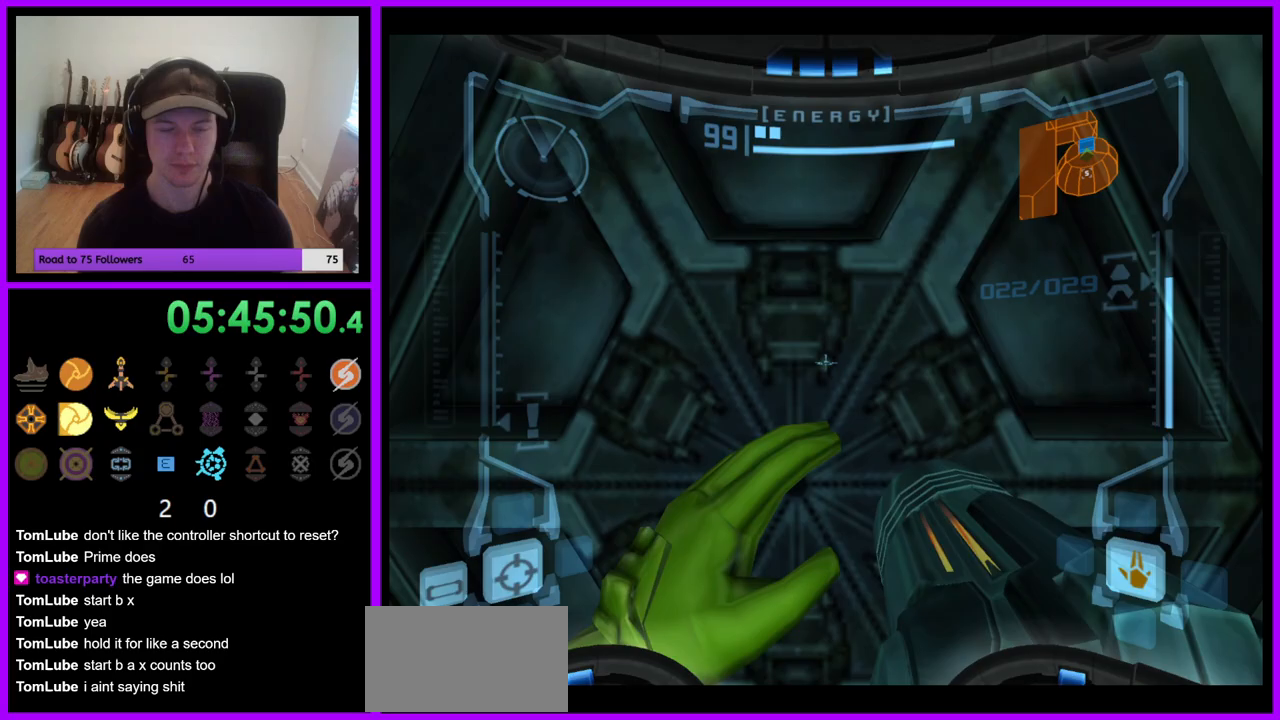
{"buttons": ["L1"], "left_stick": "center", "right_stick": "center", "events": []}
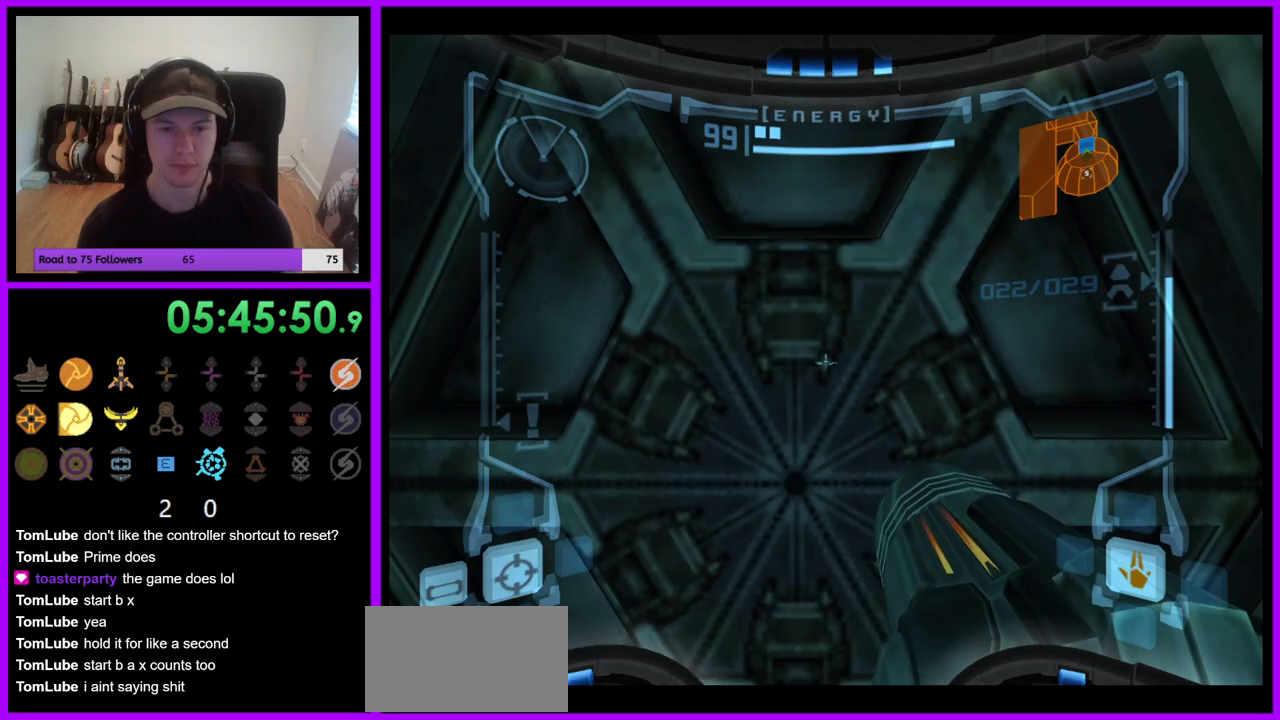
{"buttons": ["L1"], "left_stick": "center", "right_stick": "center", "events": [[100, "left_stick", "down"], [217, "left_stick", "center"], [367, "A", "down"], [450, "A", "up"]]}